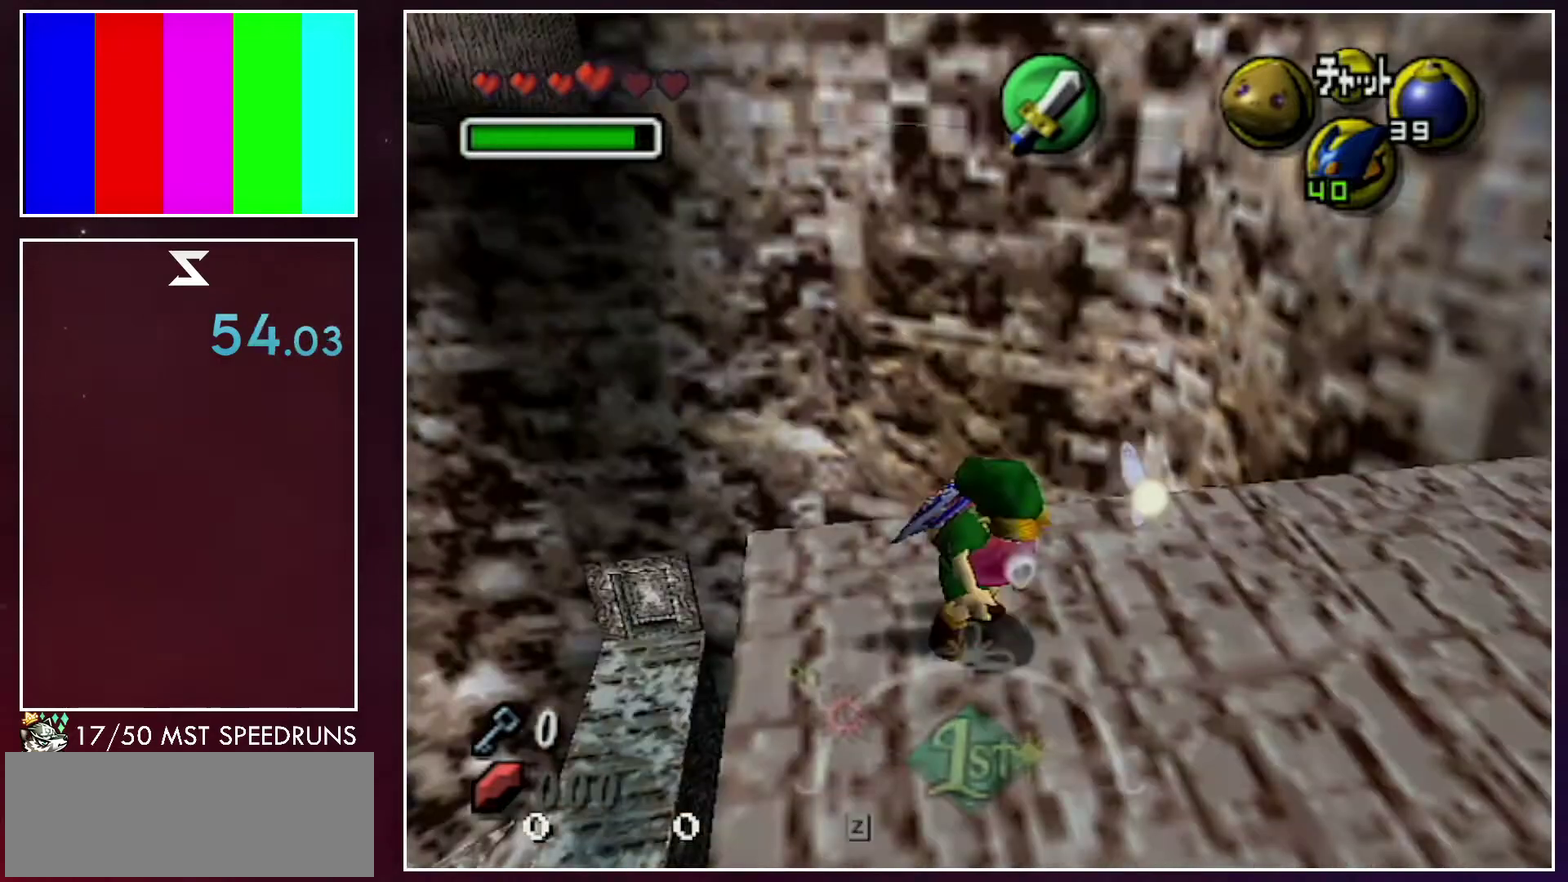
Gameplay with a controller (Nintendo layout); each line is a JSON object with the inputs held at the frame after it. "events" lists button and stick changes between this image and that frame as [ms after this image, input, new state], when the widget could be followed in between. Not read: B L3 R3 Y.
{"buttons": ["L1"], "left_stick": "down-right", "right_stick": "center", "events": [[167, "left_stick", "down-right"]]}
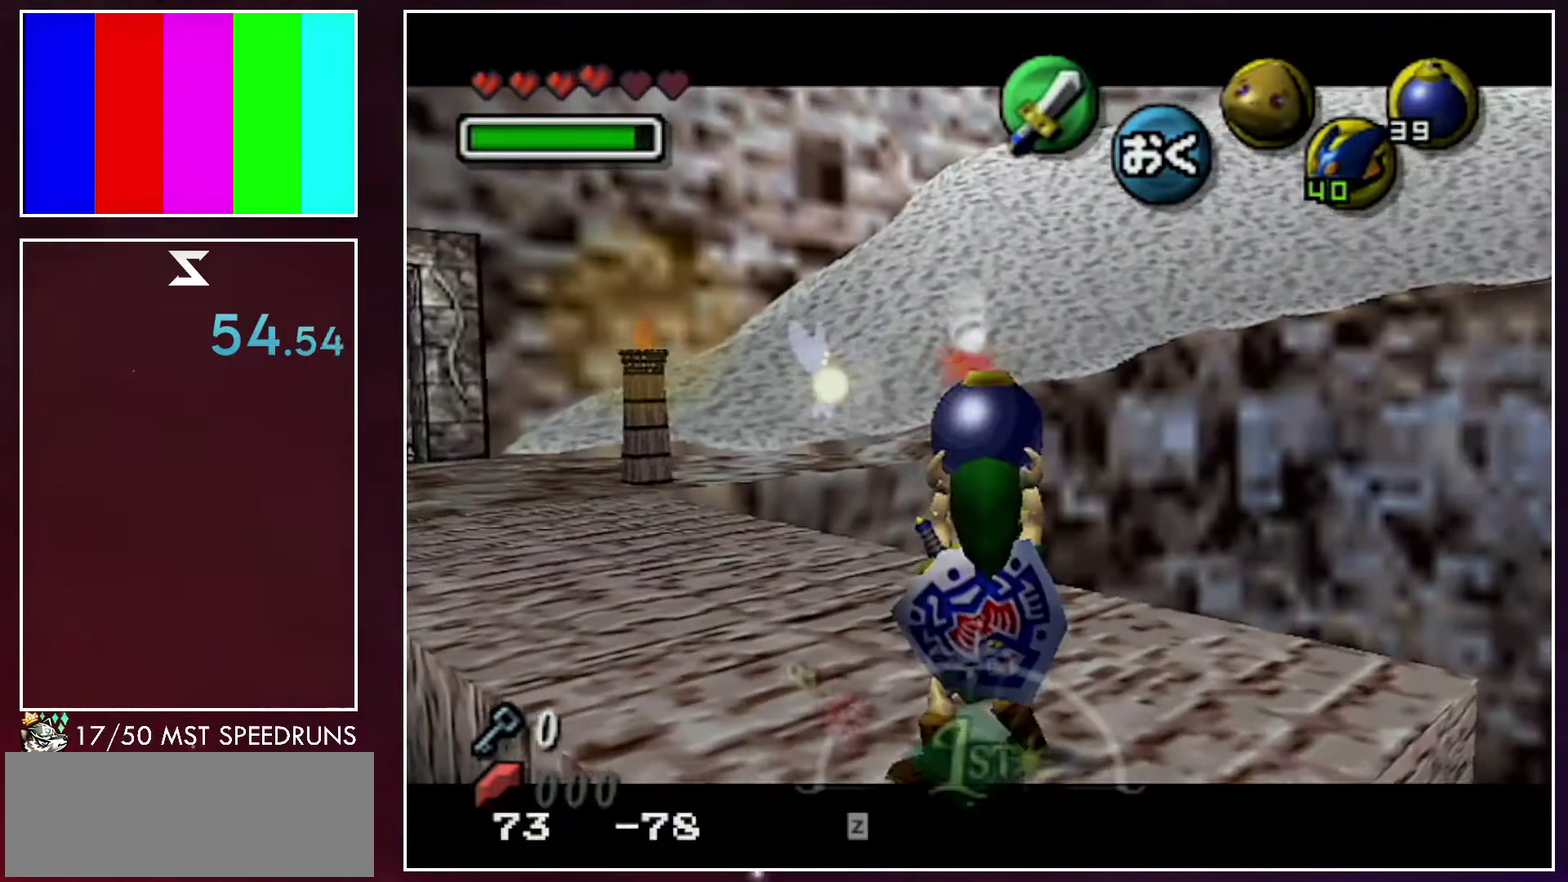
{"buttons": ["L1"], "left_stick": "down", "right_stick": "center", "events": [[200, "left_stick", "down"]]}
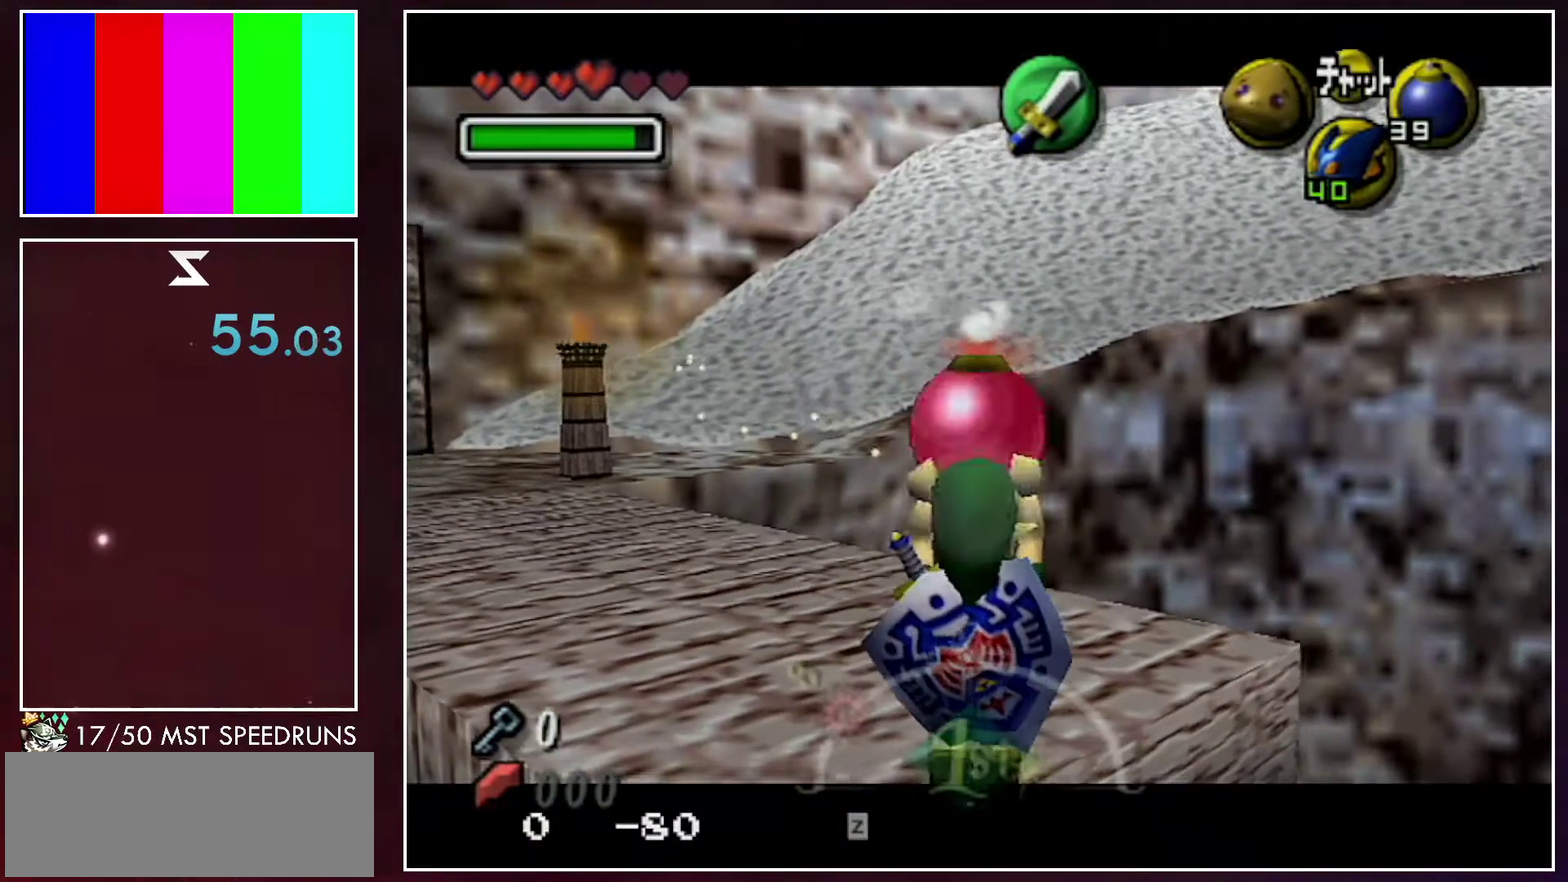
{"buttons": ["A", "L1", "R1"], "left_stick": "down", "right_stick": "center", "events": [[217, "left_stick", "center"], [283, "left_stick", "down"], [450, "R1", "down"], [500, "A", "down"]]}
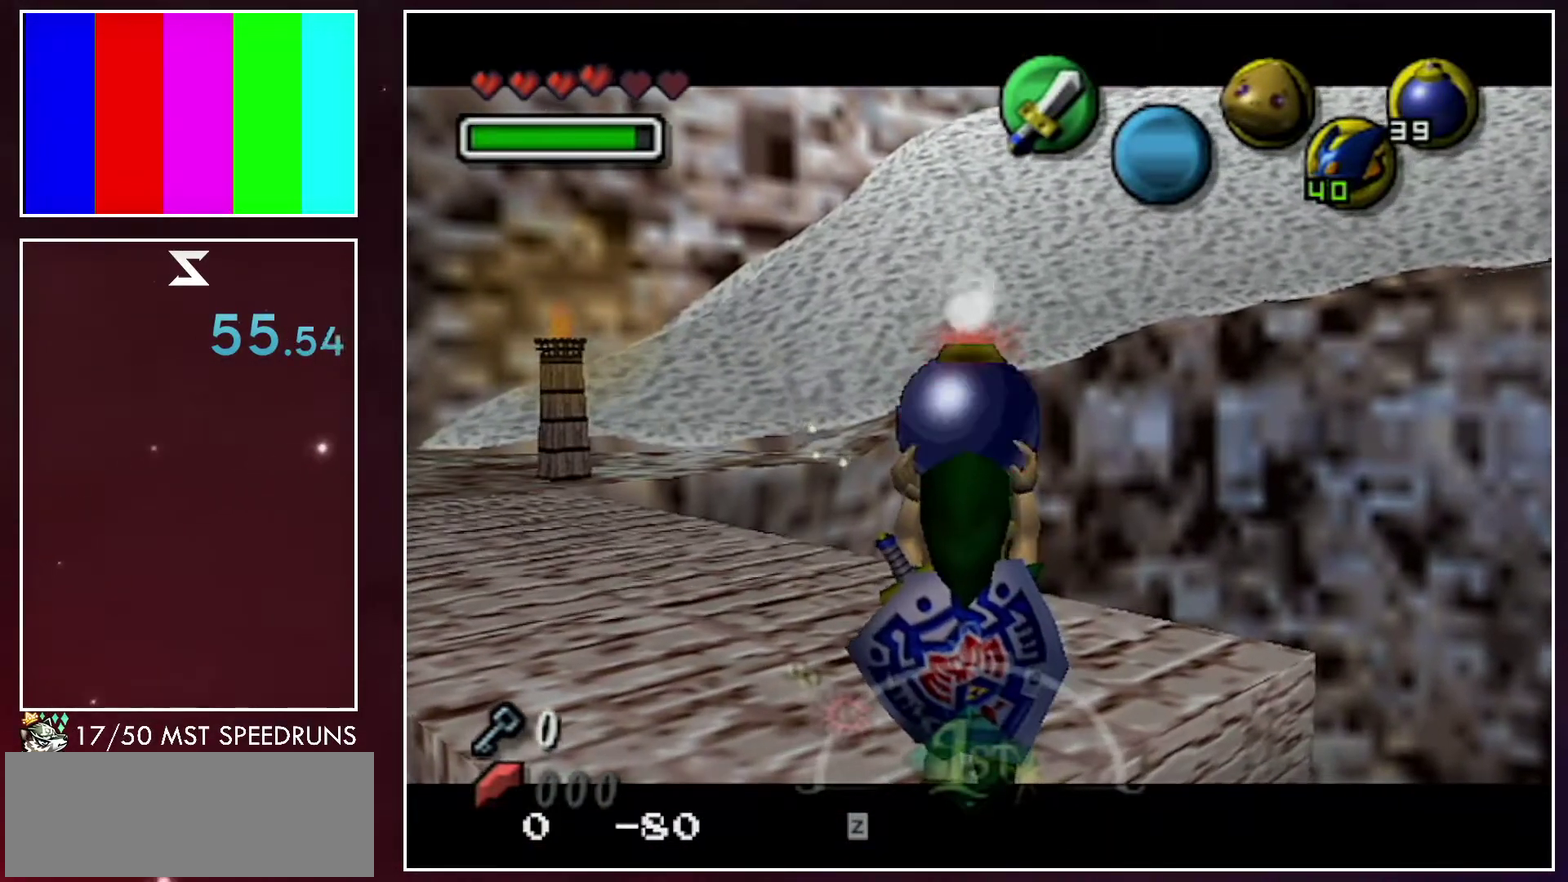
{"buttons": ["L1", "R1"], "left_stick": "down", "right_stick": "center", "events": [[133, "A", "up"]]}
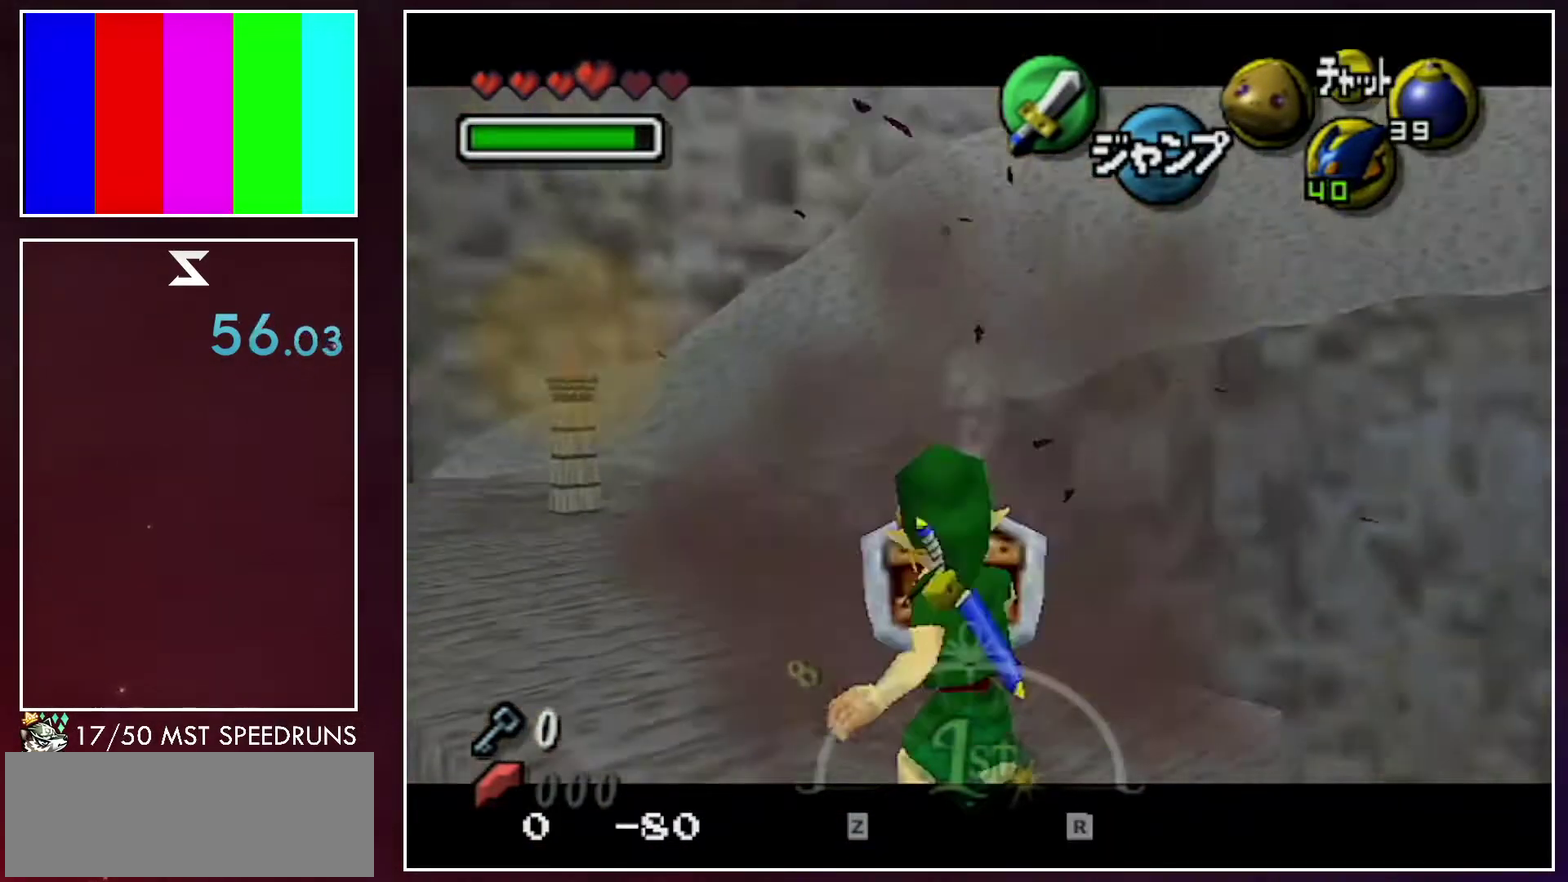
{"buttons": ["A", "L1", "R1", "Z"], "left_stick": "down", "right_stick": "center", "events": [[67, "R1", "up"], [200, "A", "down"], [250, "Z", "down"], [317, "R1", "down"], [383, "left_stick", "up"], [433, "left_stick", "down"]]}
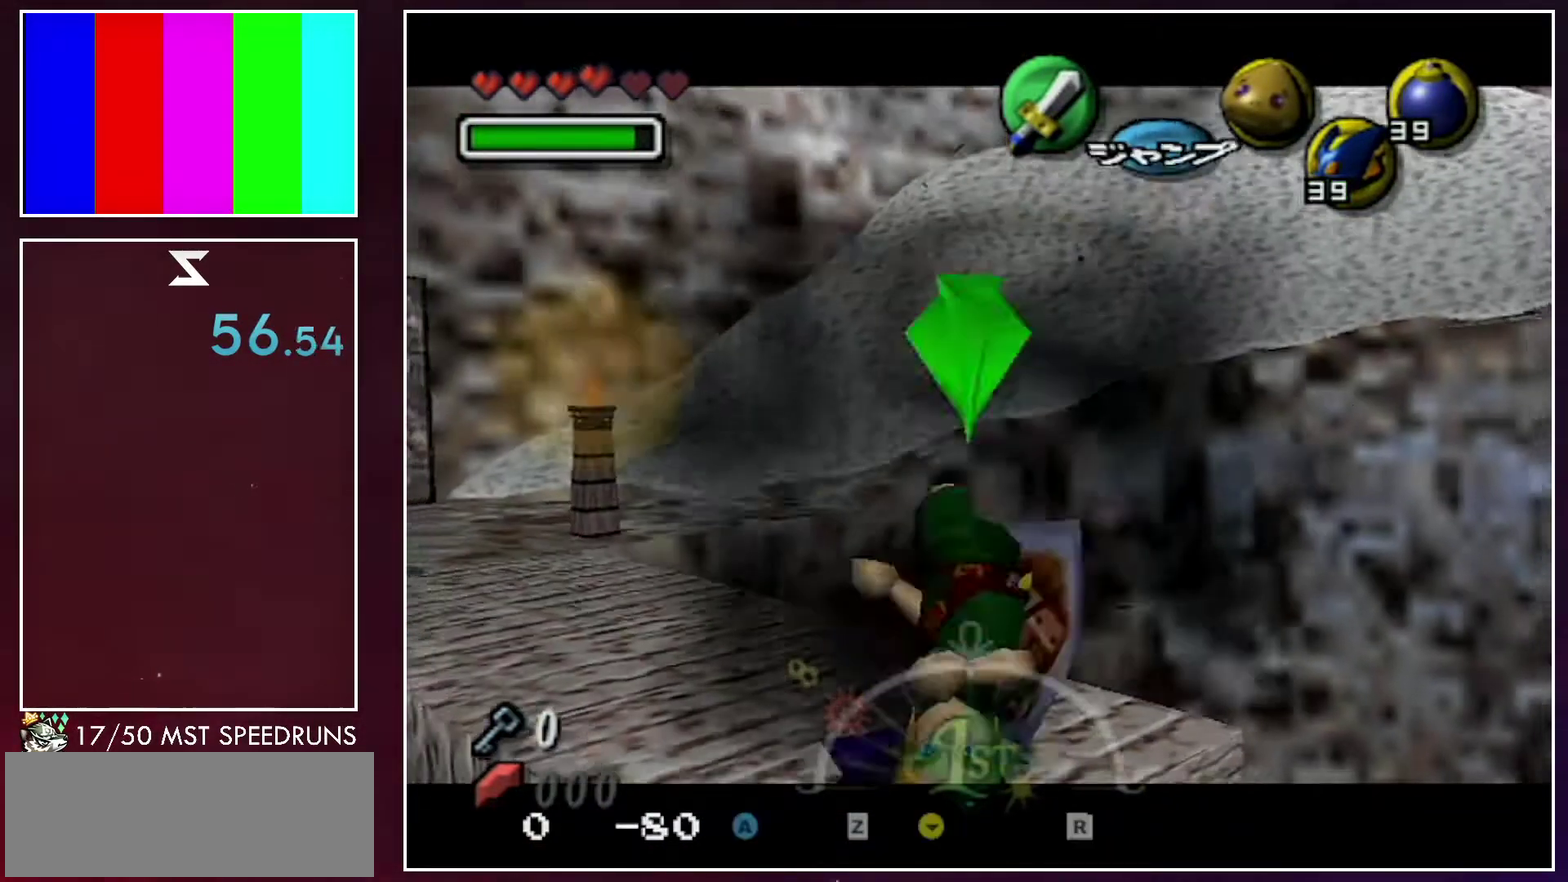
{"buttons": ["A", "L1"], "left_stick": "down", "right_stick": "center", "events": [[283, "Z", "up"], [350, "A", "up"], [350, "R1", "up"], [483, "A", "down"]]}
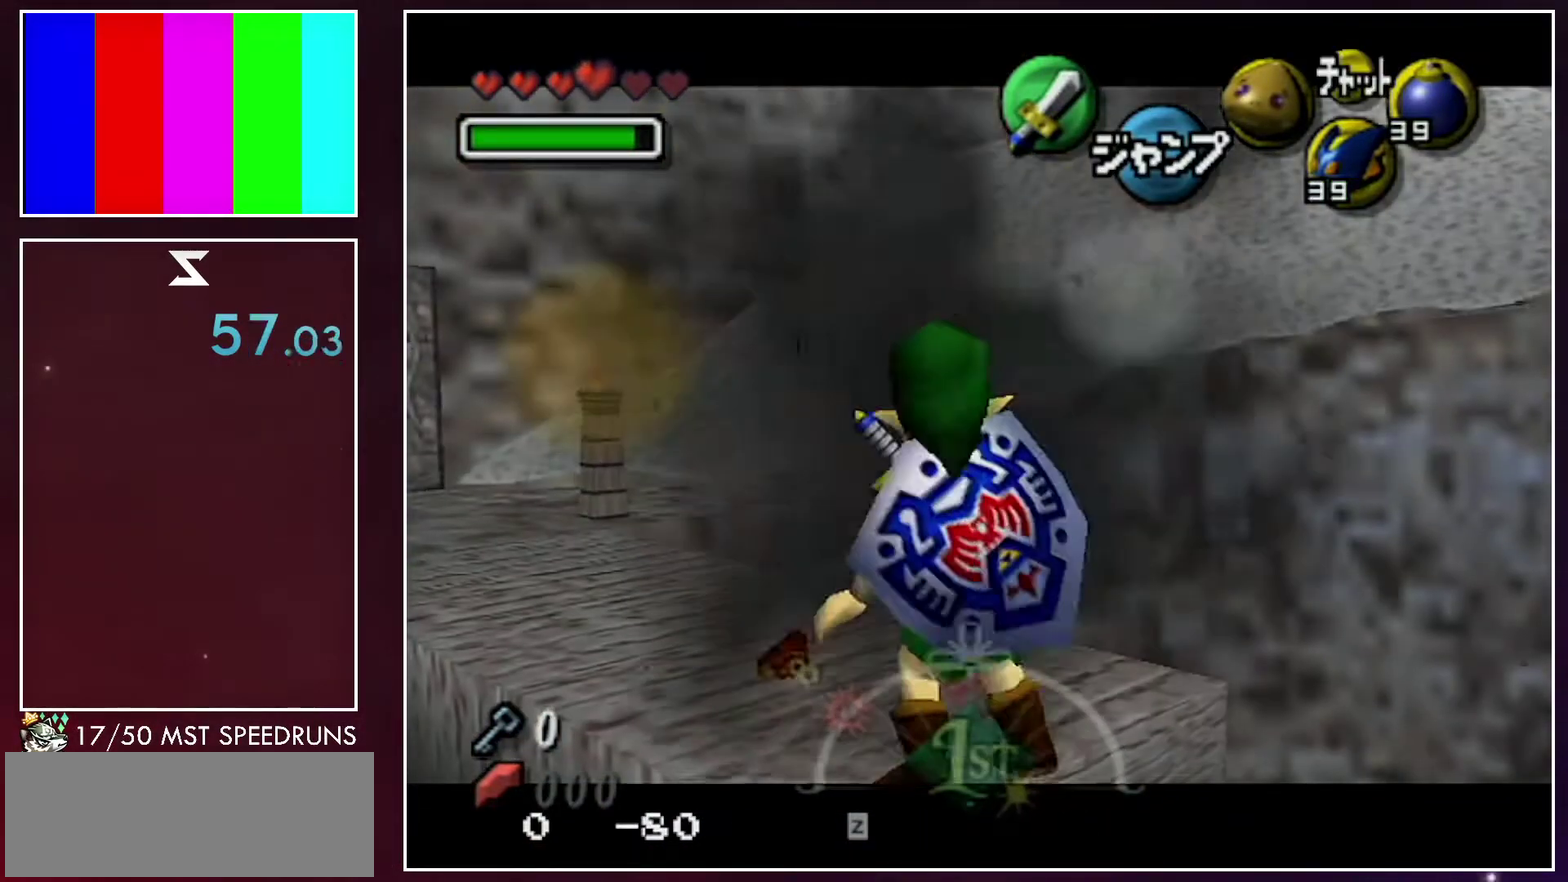
{"buttons": ["A", "L1", "R1", "Z"], "left_stick": "down", "right_stick": "center", "events": [[33, "Z", "down"], [100, "R1", "down"]]}
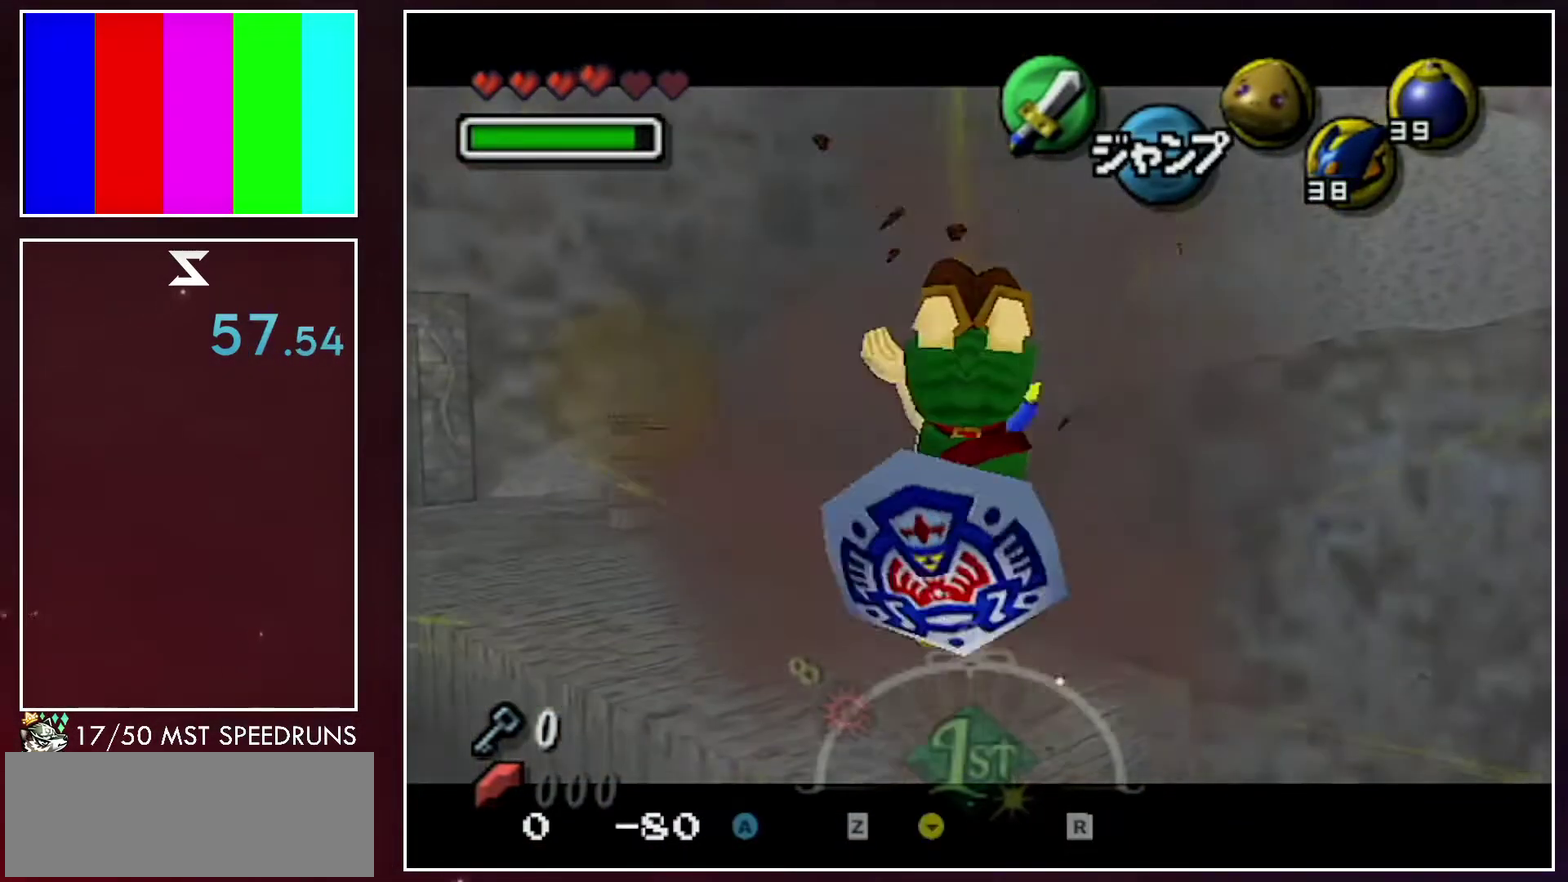
{"buttons": ["A", "L1", "R1", "Z"], "left_stick": "down", "right_stick": "center", "events": [[50, "Z", "up"], [100, "A", "up"], [100, "R1", "up"], [250, "A", "down"], [350, "Z", "down"], [383, "R1", "down"]]}
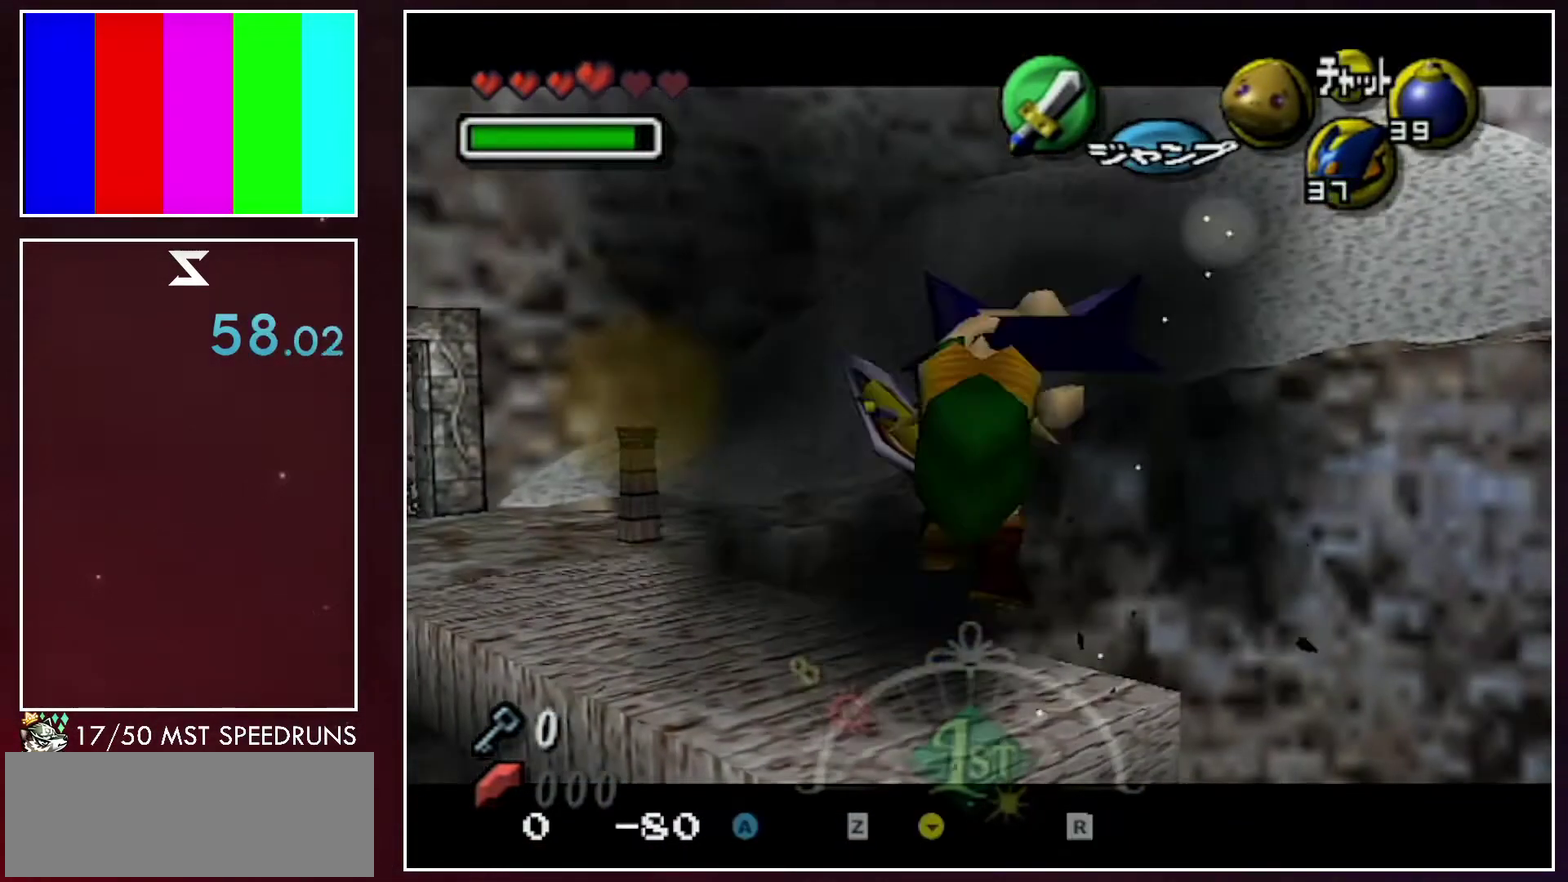
{"buttons": ["L1"], "left_stick": "down", "right_stick": "center", "events": [[417, "Z", "up"], [433, "A", "up"], [433, "R1", "up"]]}
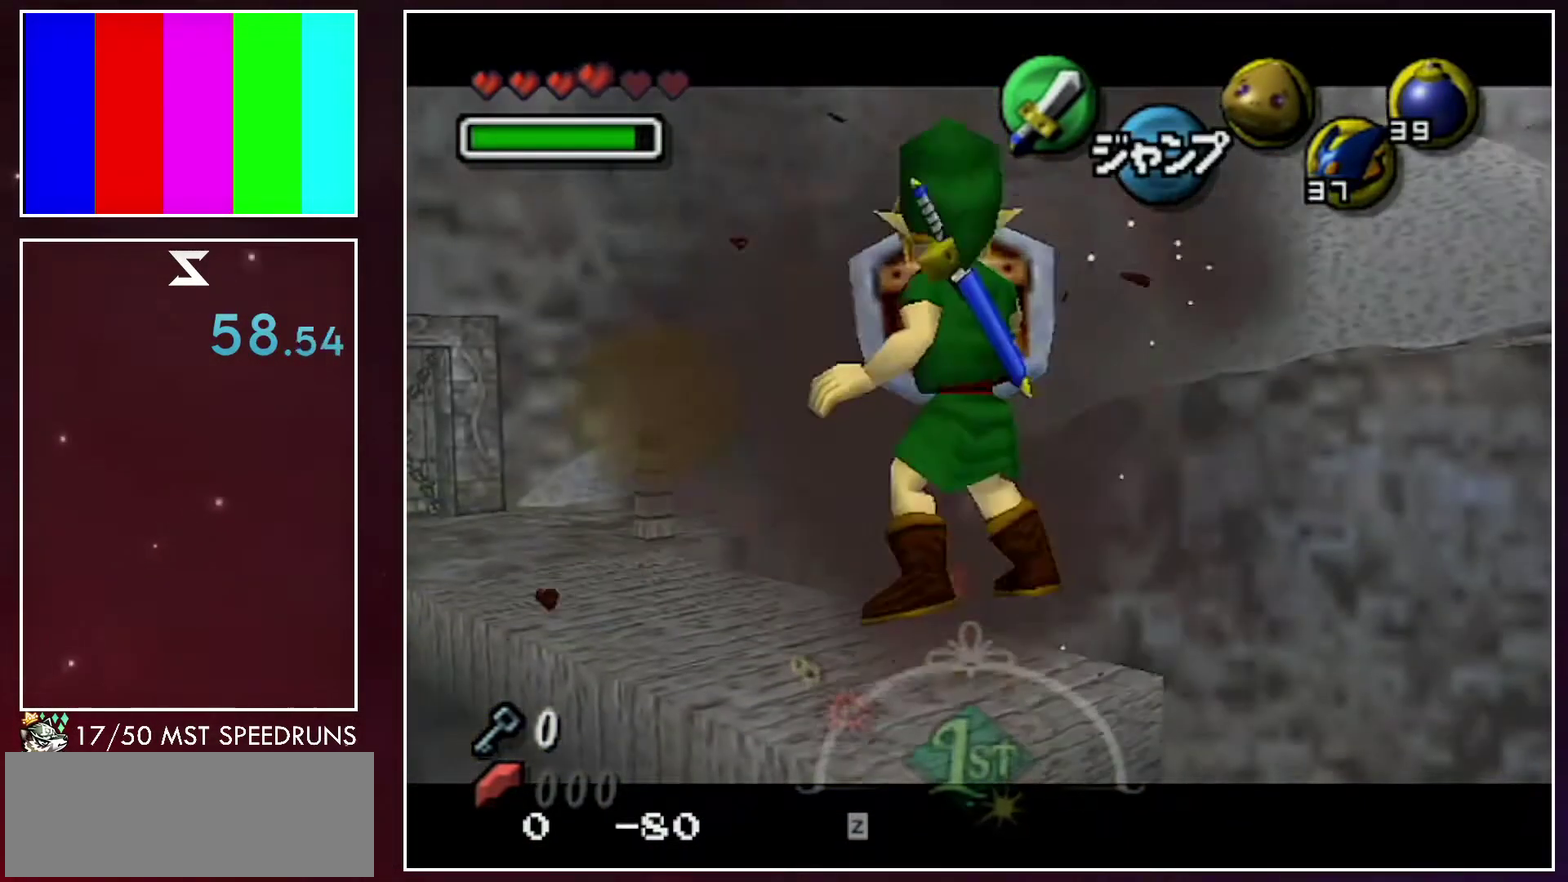
{"buttons": ["A", "L1", "R1", "Z"], "left_stick": "down", "right_stick": "center", "events": [[67, "A", "down"], [167, "Z", "down"], [233, "R1", "down"]]}
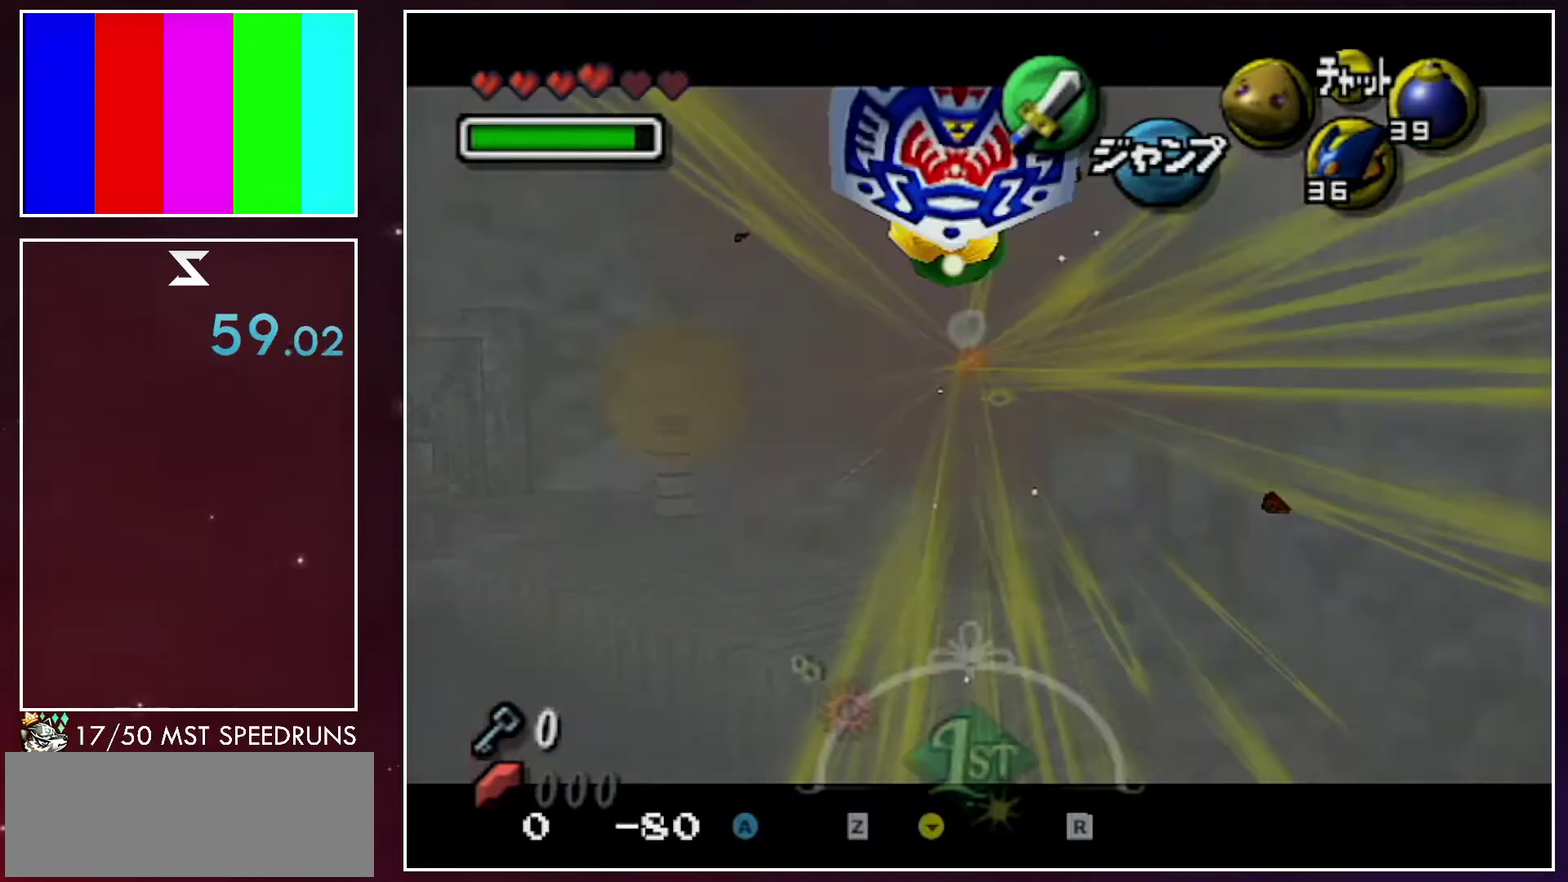
{"buttons": ["A", "L1"], "left_stick": "down", "right_stick": "center", "events": [[133, "left_stick", "up"], [183, "left_stick", "down"], [283, "A", "up"], [283, "R1", "up"], [283, "Z", "up"], [483, "A", "down"]]}
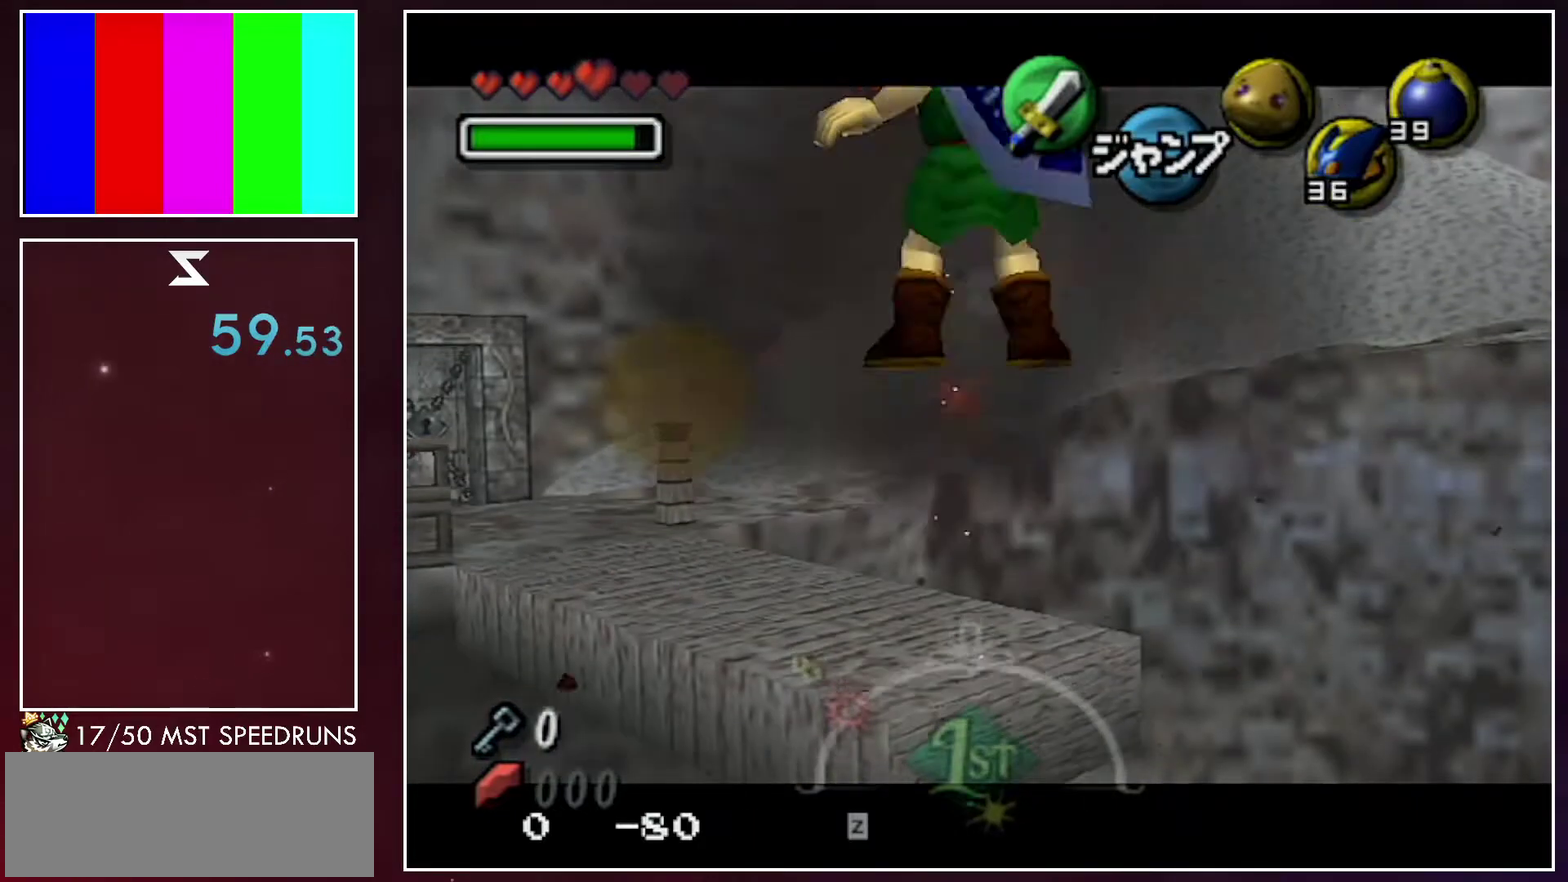
{"buttons": ["A", "L1", "R1", "Z"], "left_stick": "down", "right_stick": "center", "events": [[33, "Z", "down"], [100, "R1", "down"]]}
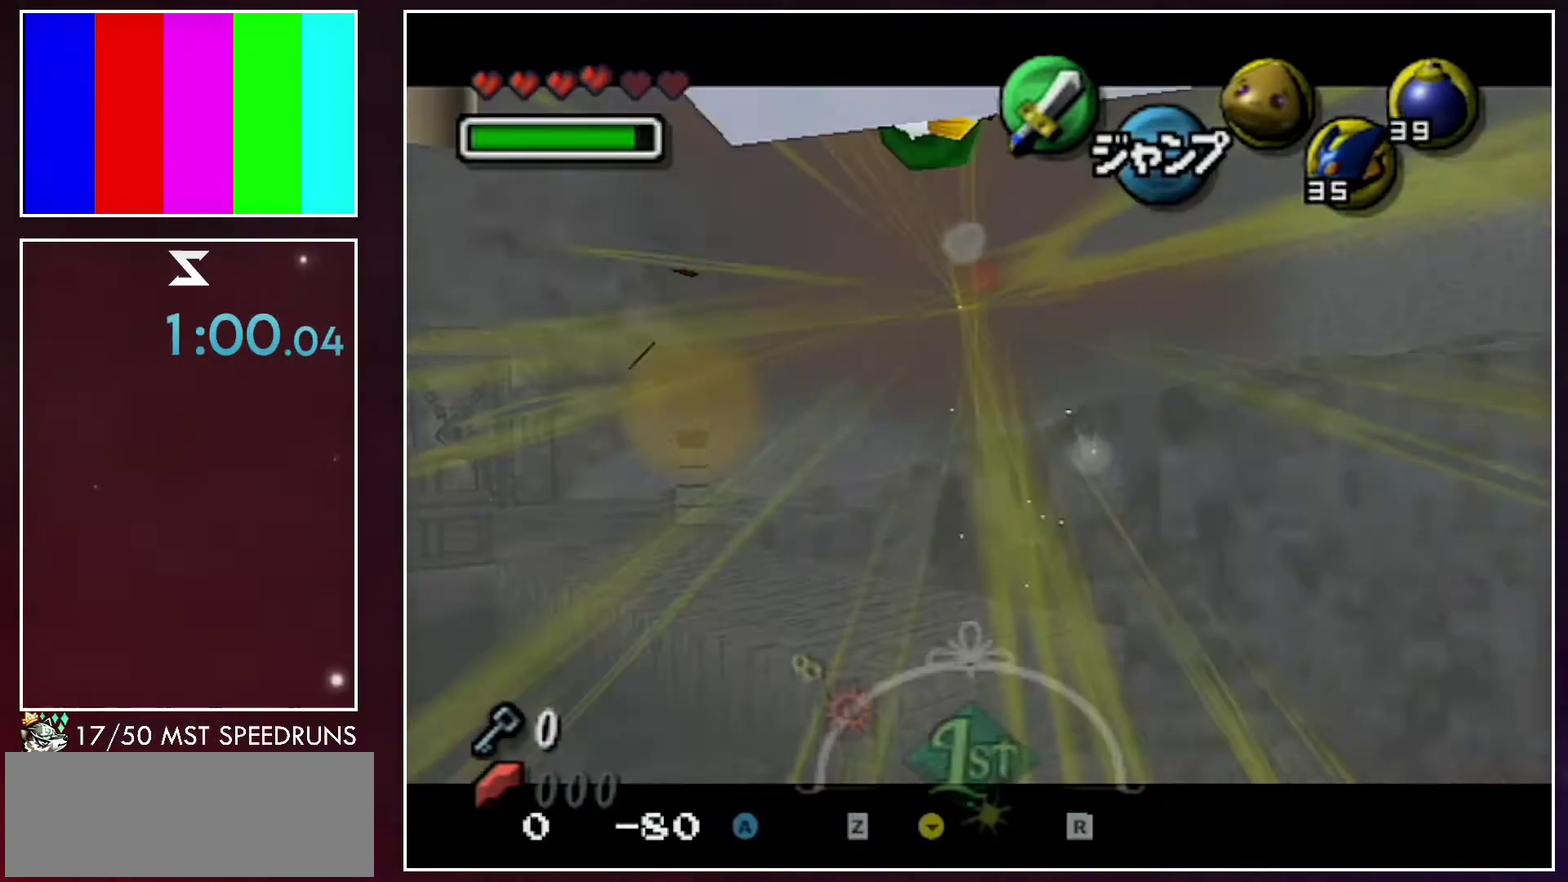
{"buttons": ["A", "L1"], "left_stick": "down", "right_stick": "center", "events": [[200, "Z", "up"], [217, "R1", "up"], [250, "A", "up"], [500, "A", "down"]]}
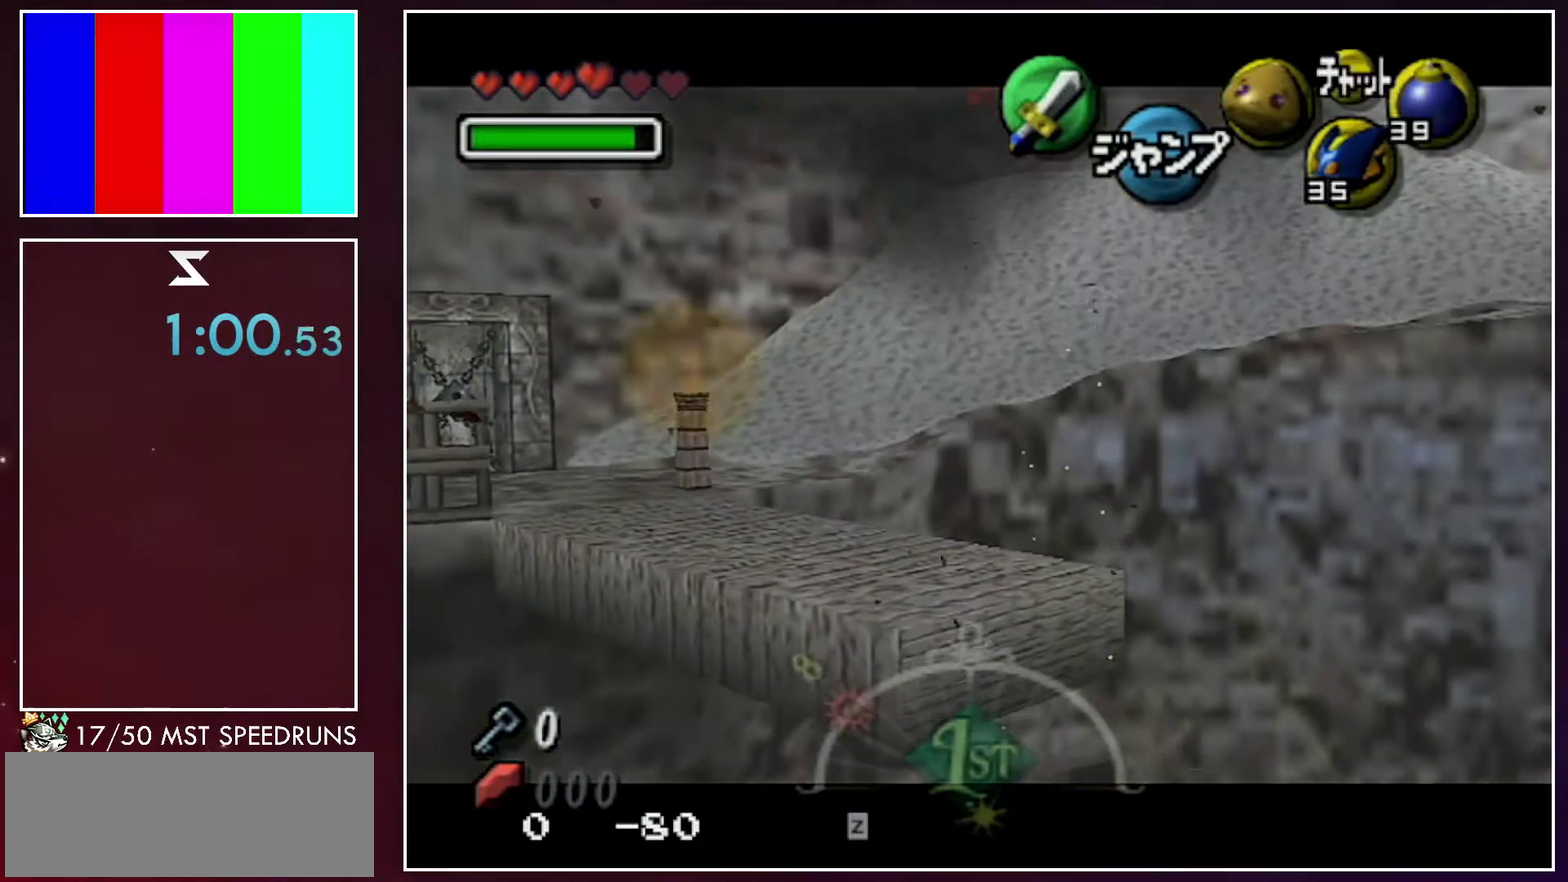
{"buttons": [], "left_stick": "down-left", "right_stick": "center", "events": [[100, "A", "up"], [433, "L1", "up"], [500, "left_stick", "down-left"]]}
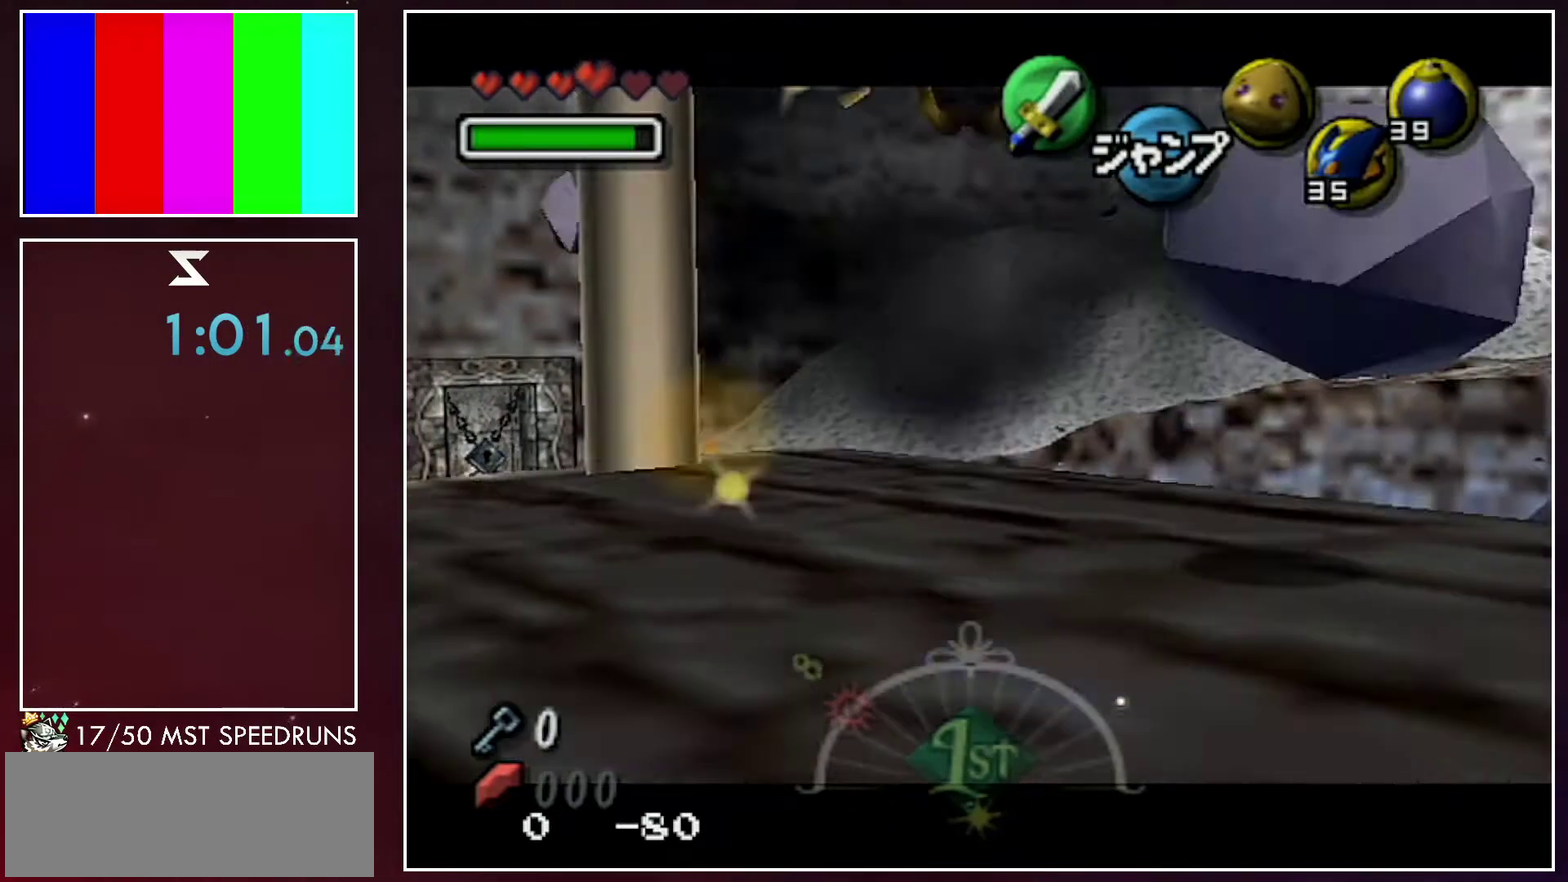
{"buttons": [], "left_stick": "down-left", "right_stick": "center", "events": []}
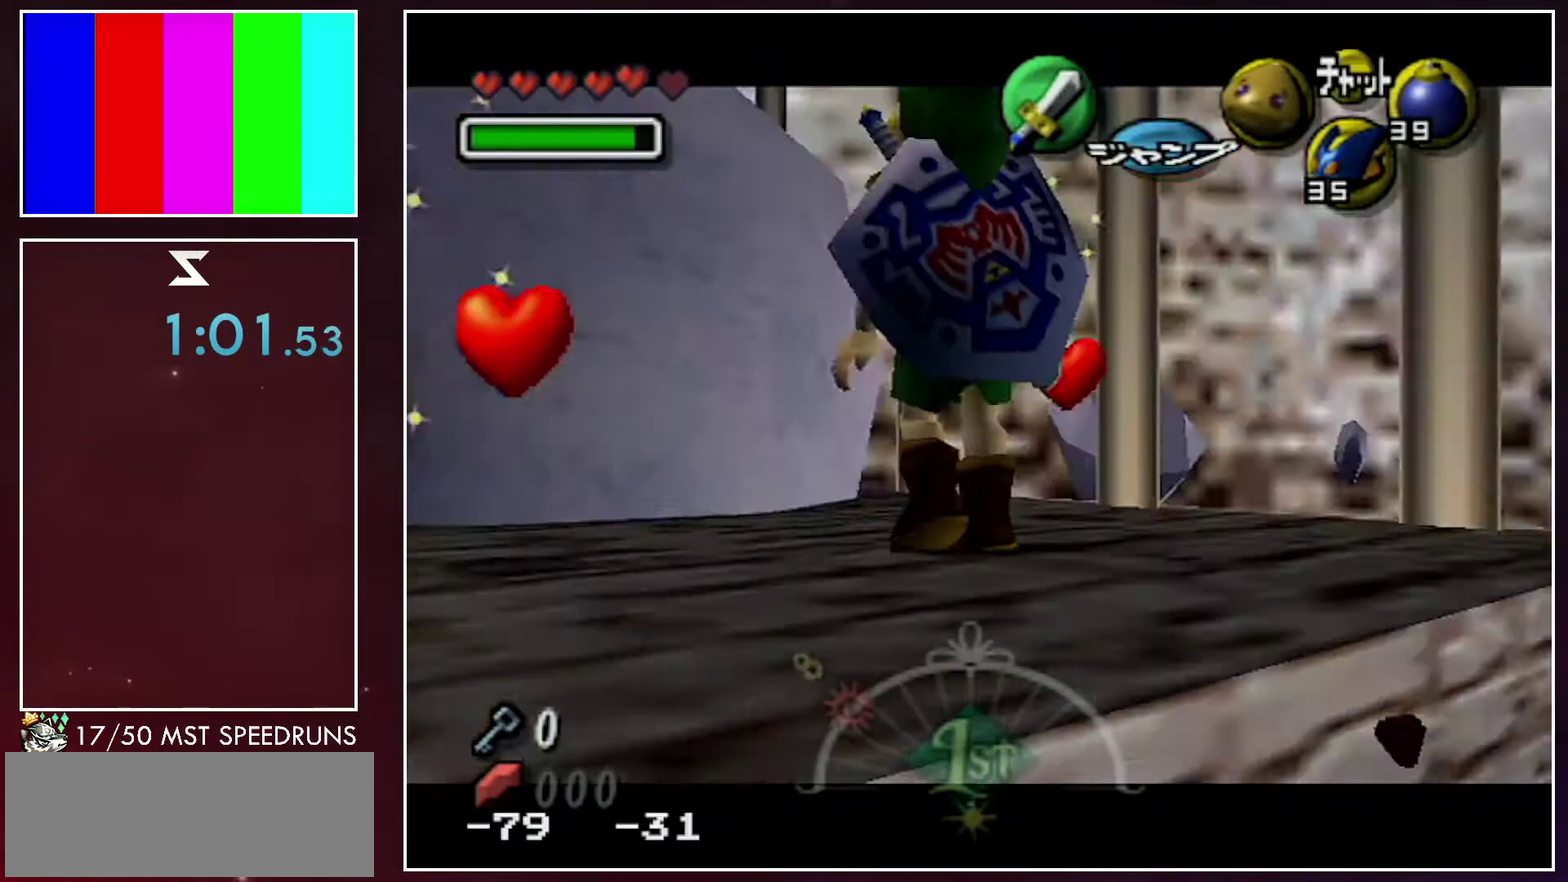
{"buttons": [], "left_stick": "up-left", "right_stick": "center", "events": [[100, "Z", "down"], [167, "R1", "down"], [283, "left_stick", "up-left"], [350, "Z", "up"], [417, "R1", "up"]]}
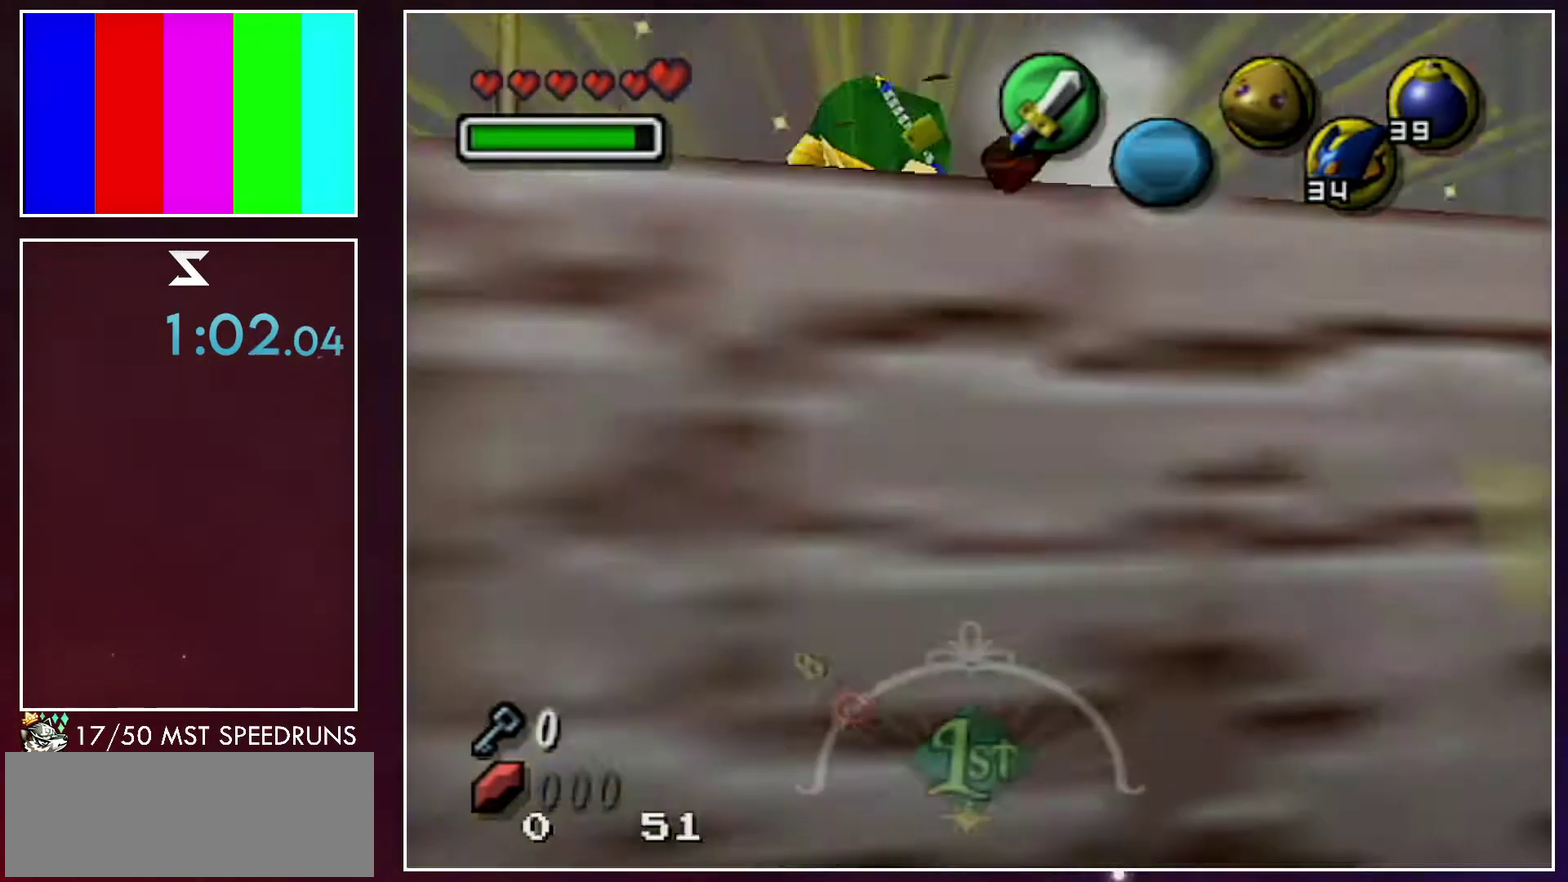
{"buttons": [], "left_stick": "up", "right_stick": "center", "events": [[283, "left_stick", "up"]]}
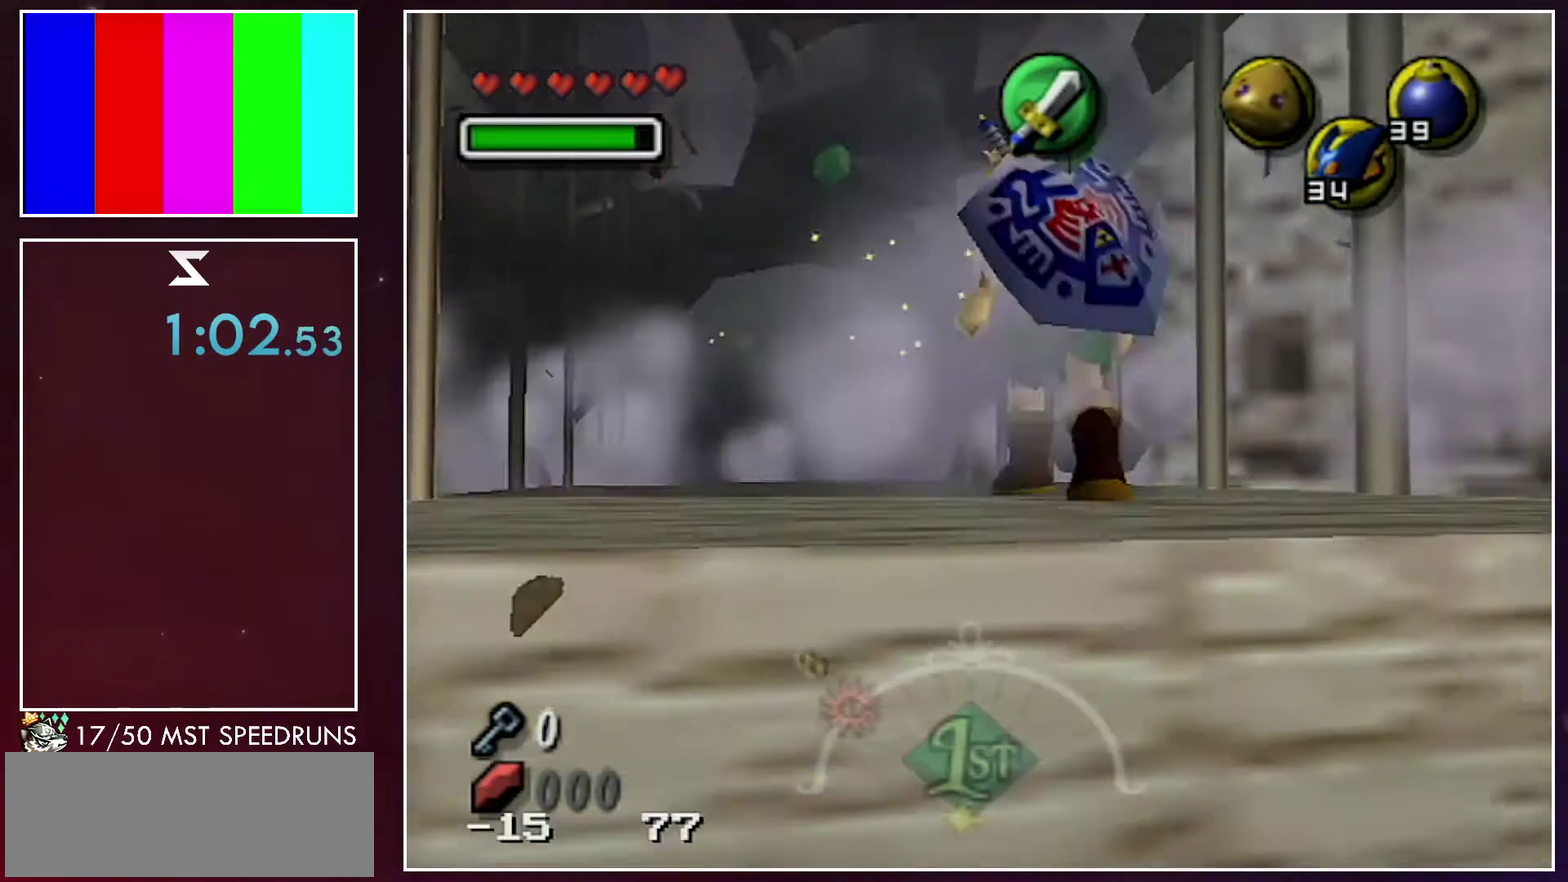
{"buttons": [], "left_stick": "up", "right_stick": "center", "events": [[133, "Z", "down"], [200, "R1", "down"], [350, "Z", "up"], [383, "R1", "up"]]}